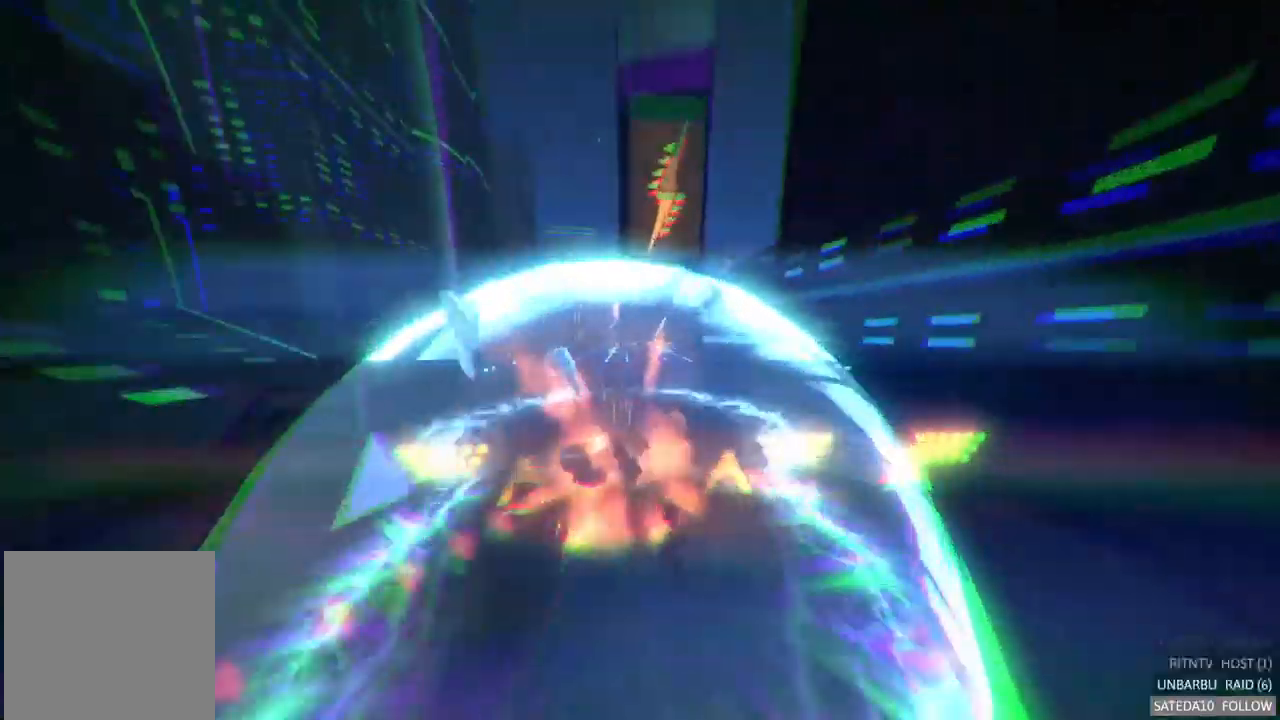
Gameplay with a controller (Xbox layout); each line is a JSON object with the inputs held at the frame after it. "events" lists button and stick changes between this image and that frame as [ms after this image, input, new state], when the widget could be followed in between. Not read: L3 R3.
{"buttons": ["A", "R2"], "left_stick": "center", "right_stick": "center", "events": []}
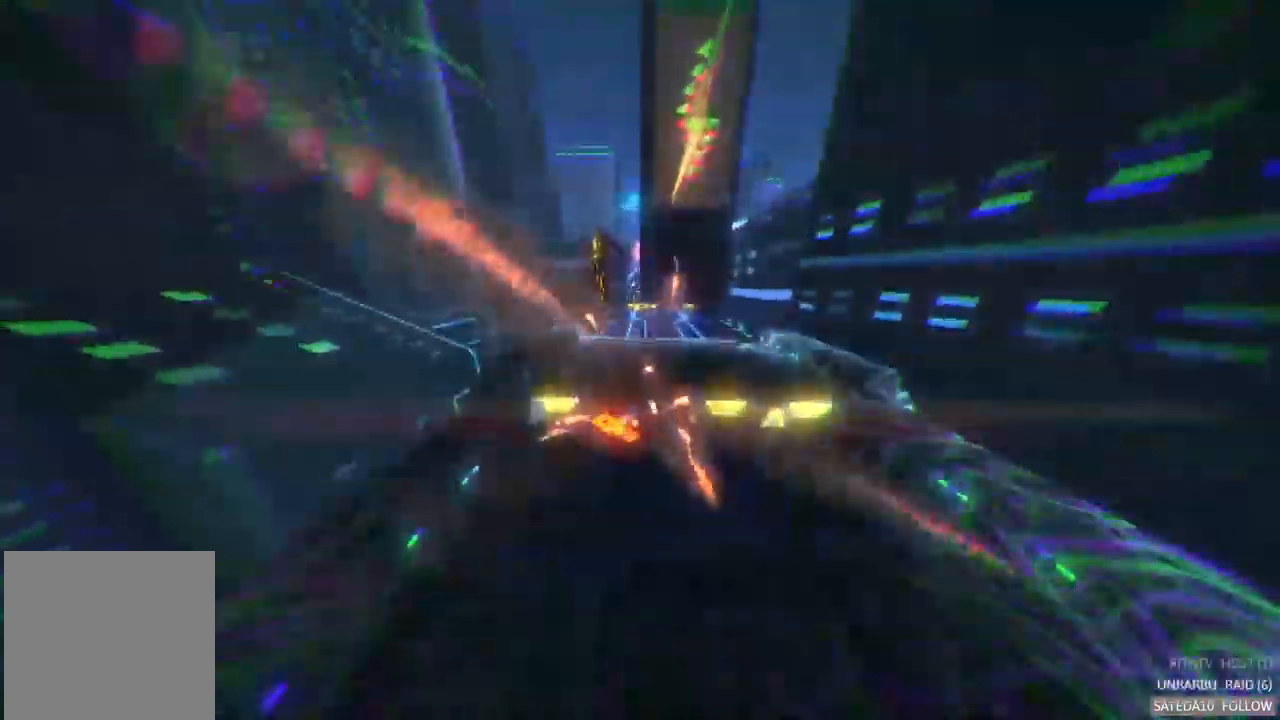
{"buttons": ["R2"], "left_stick": "center", "right_stick": "center", "events": [[34, "A", "up"]]}
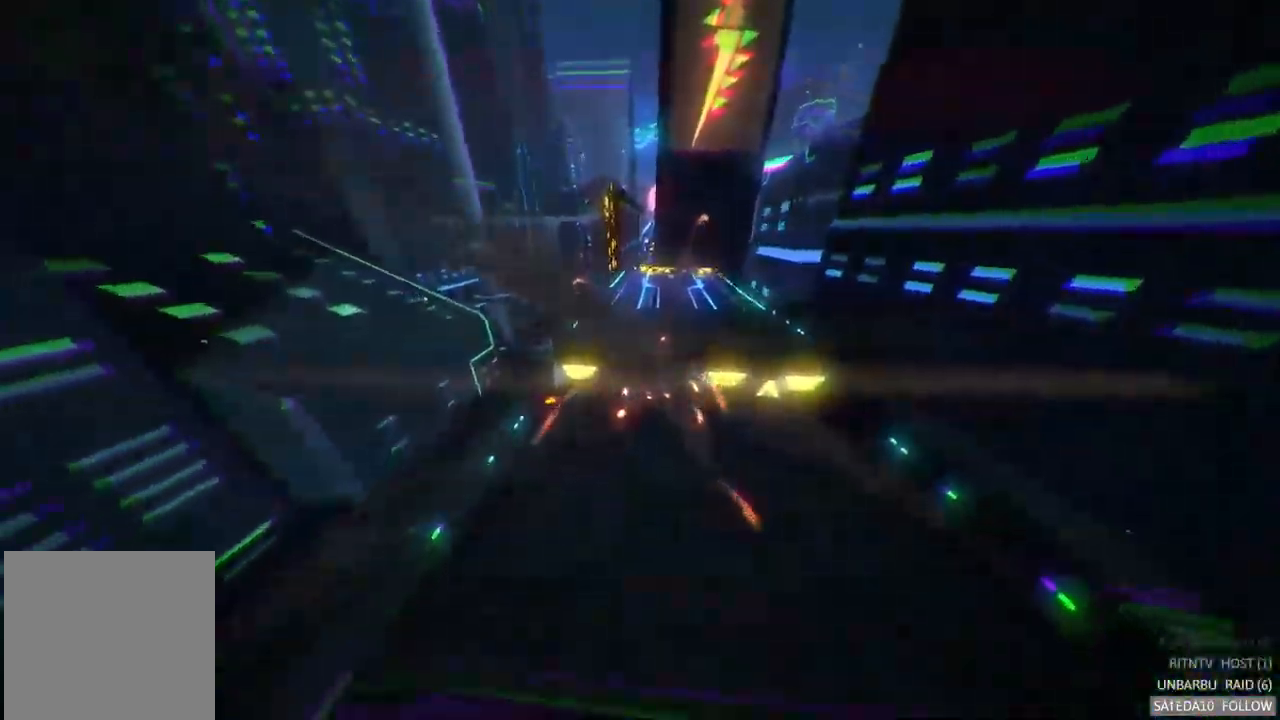
{"buttons": ["R2"], "left_stick": "center", "right_stick": "center", "events": [[34, "R2", "up"], [434, "R2", "down"]]}
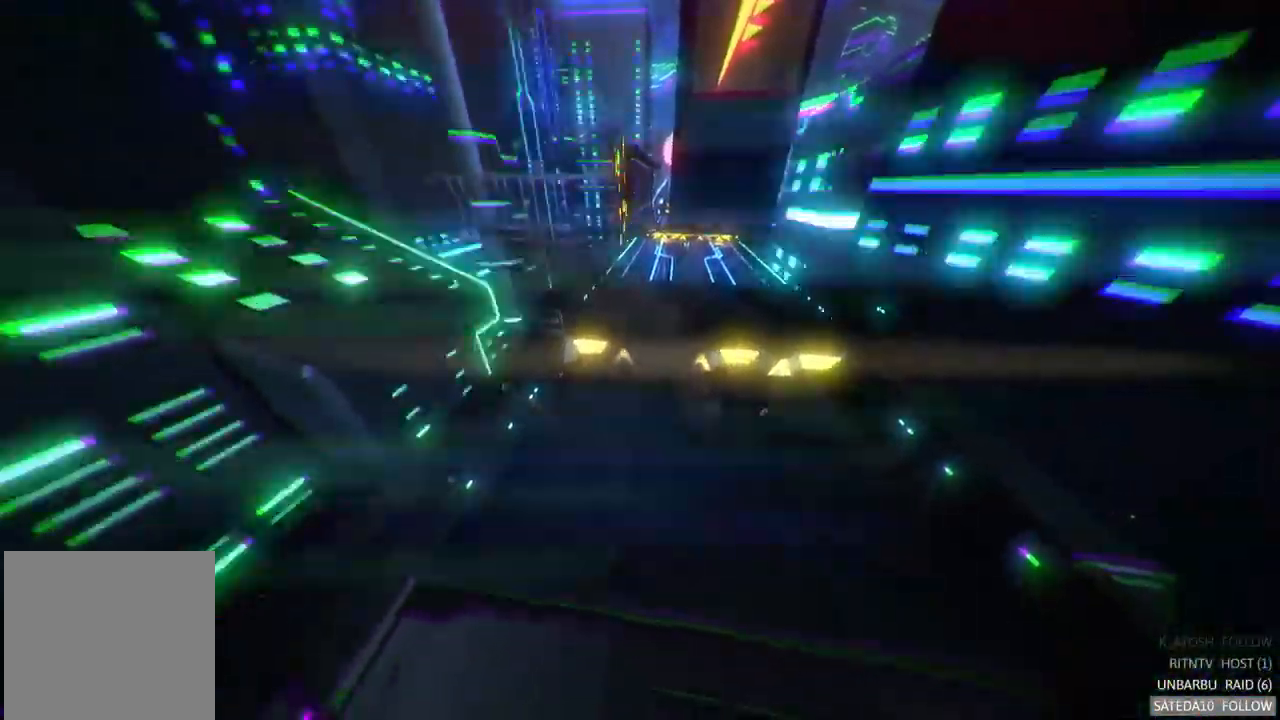
{"buttons": ["R2"], "left_stick": "center", "right_stick": "center", "events": []}
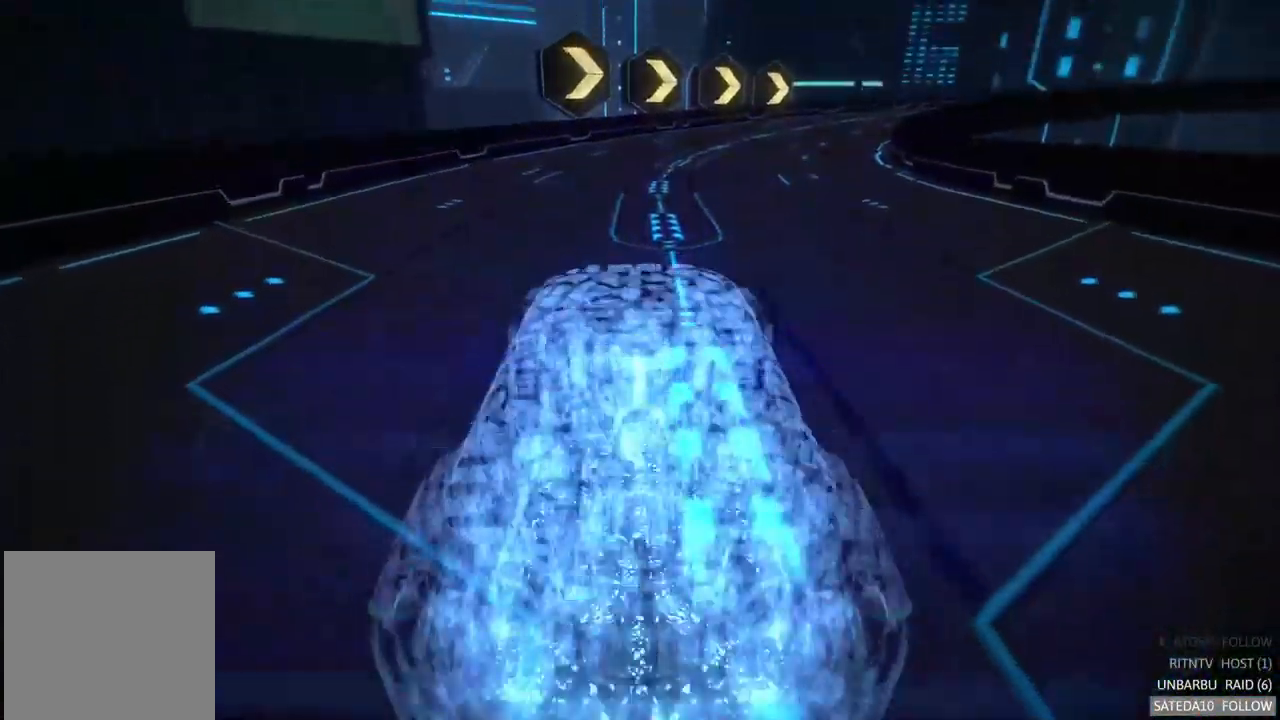
{"buttons": ["A", "R2"], "left_stick": "center", "right_stick": "center", "events": [[150, "A", "down"]]}
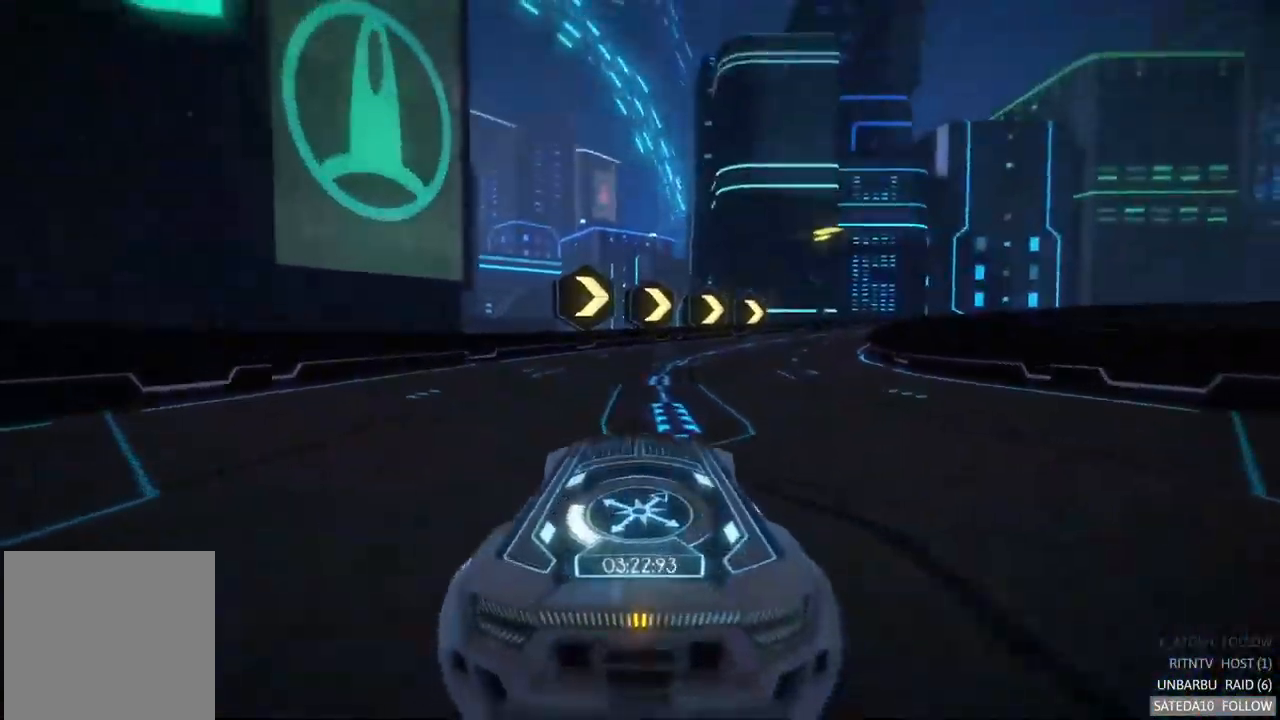
{"buttons": ["A", "R2"], "left_stick": "center", "right_stick": "center", "events": []}
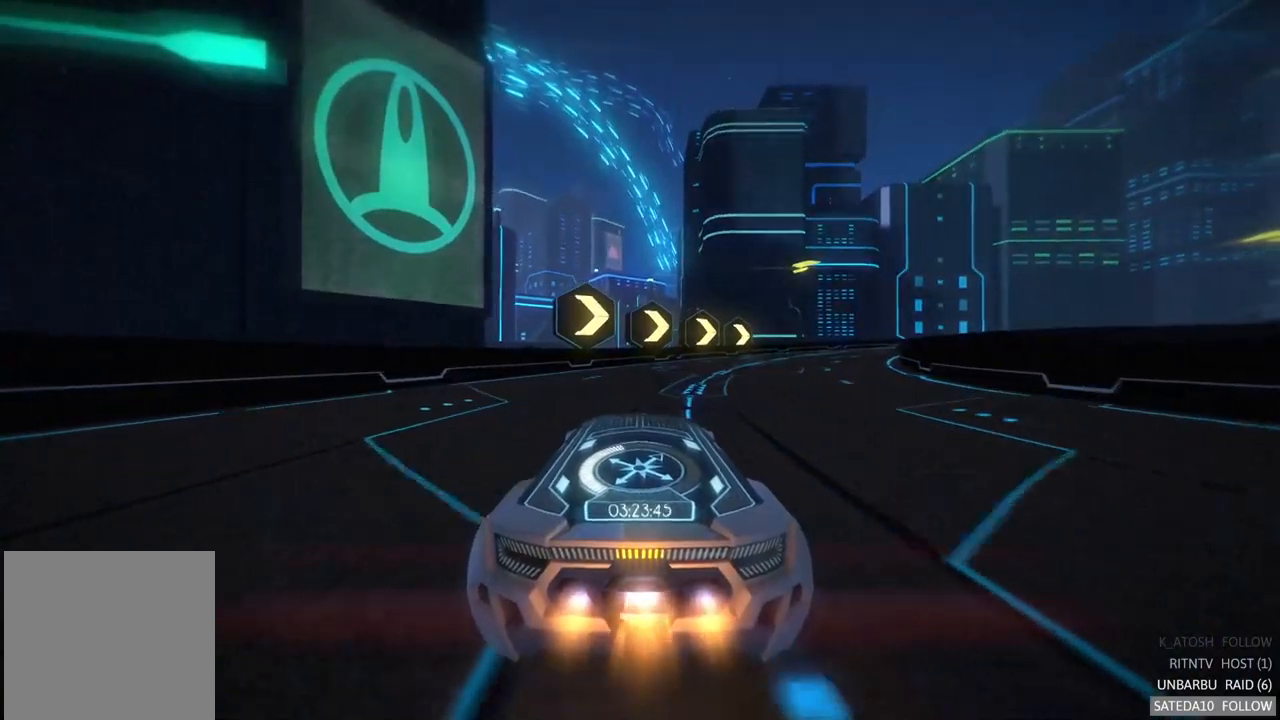
{"buttons": ["A", "R2"], "left_stick": "center", "right_stick": "center", "events": [[150, "left_stick", "right"], [417, "left_stick", "center"]]}
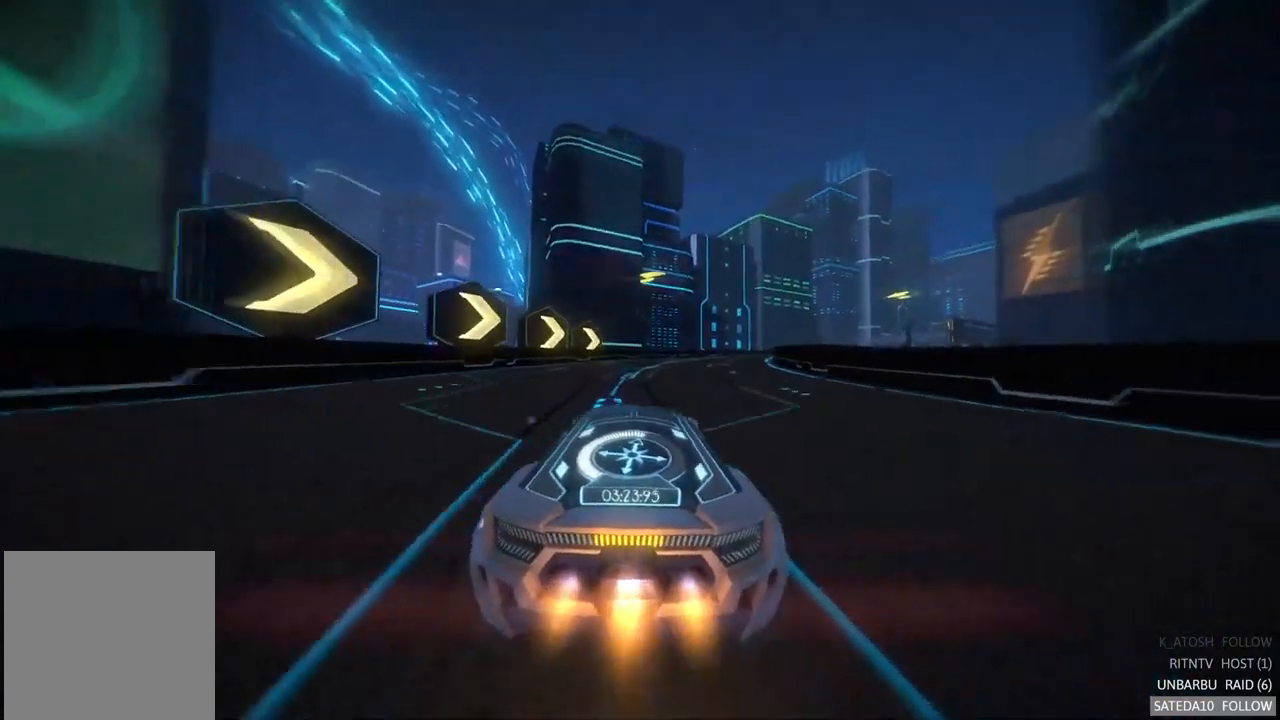
{"buttons": ["A", "R2"], "left_stick": "center", "right_stick": "center", "events": []}
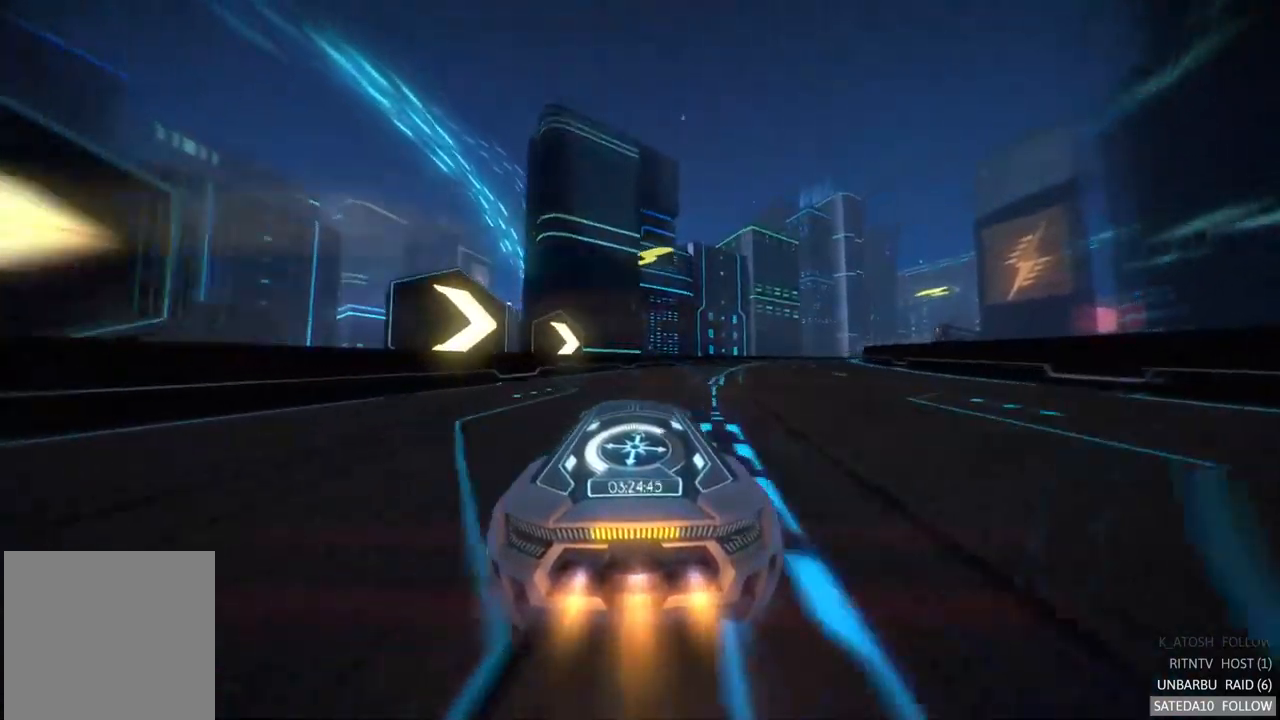
{"buttons": ["A", "R2"], "left_stick": "center", "right_stick": "center", "events": [[17, "left_stick", "right"], [217, "left_stick", "center"]]}
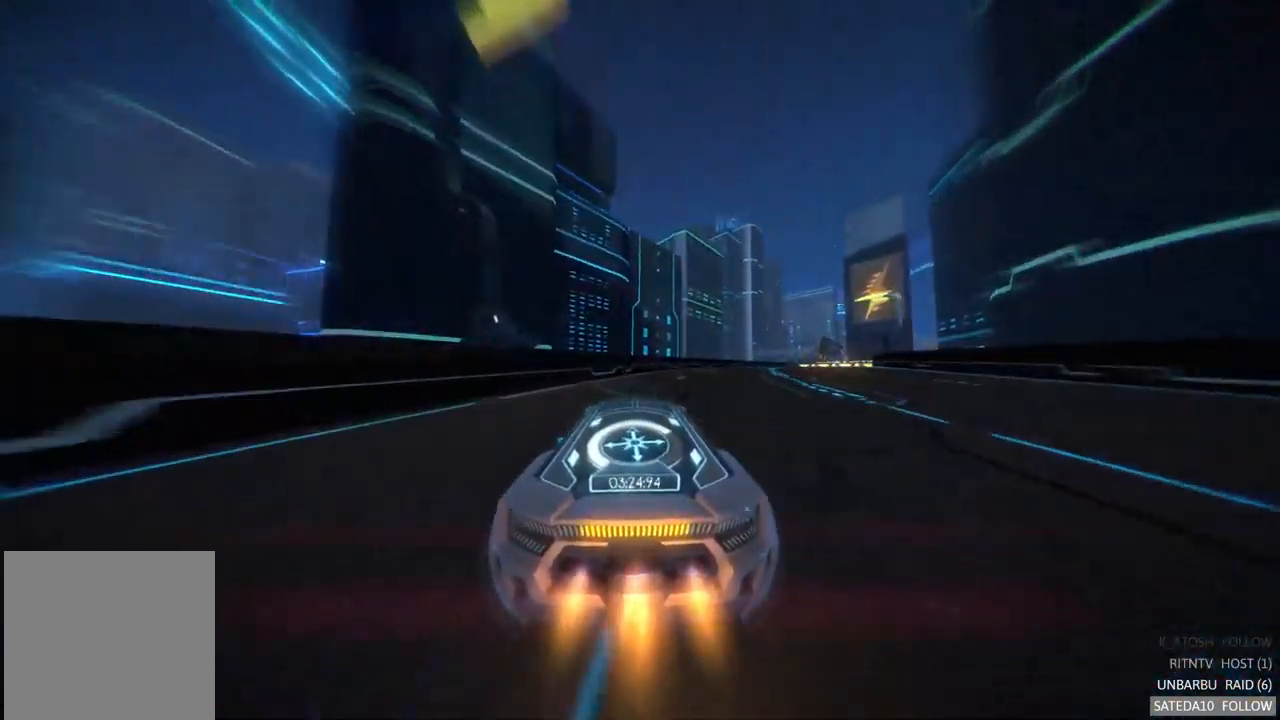
{"buttons": ["R2"], "left_stick": "right", "right_stick": "center", "events": [[84, "left_stick", "right"], [484, "A", "up"]]}
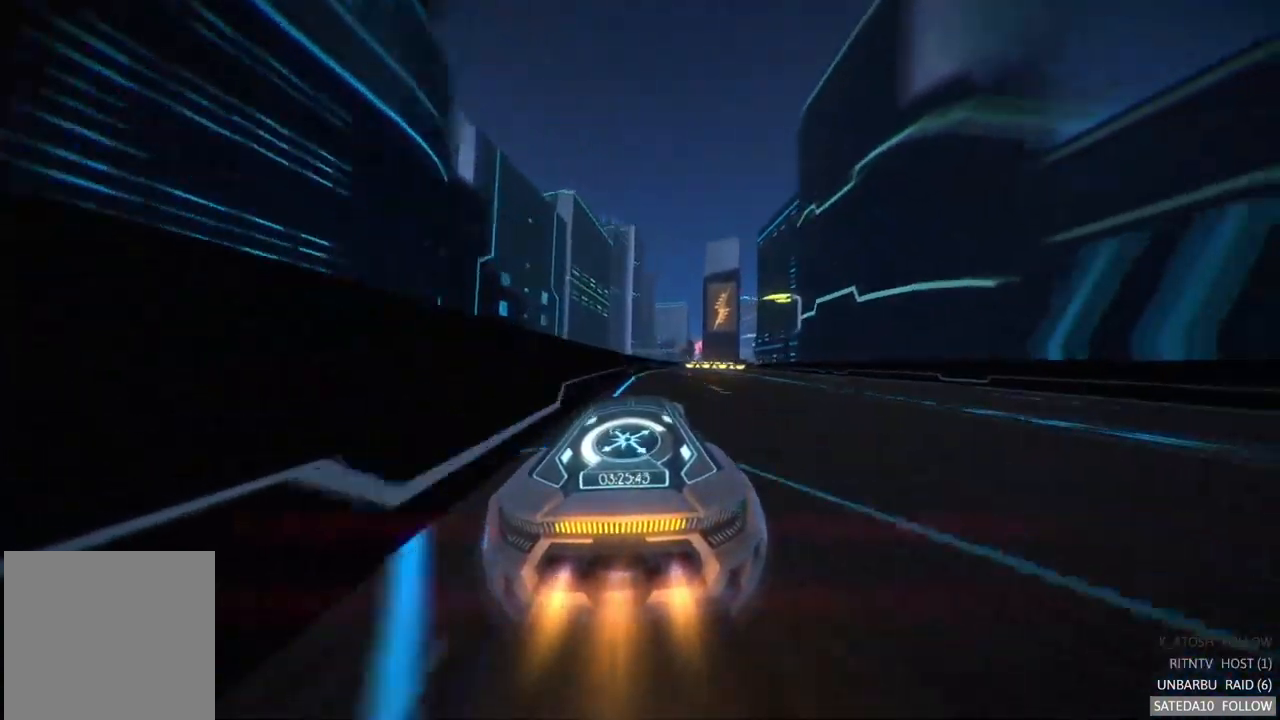
{"buttons": ["R2"], "left_stick": "right", "right_stick": "center", "events": [[34, "left_stick", "center"], [100, "left_stick", "right"], [250, "left_stick", "center"], [367, "left_stick", "right"]]}
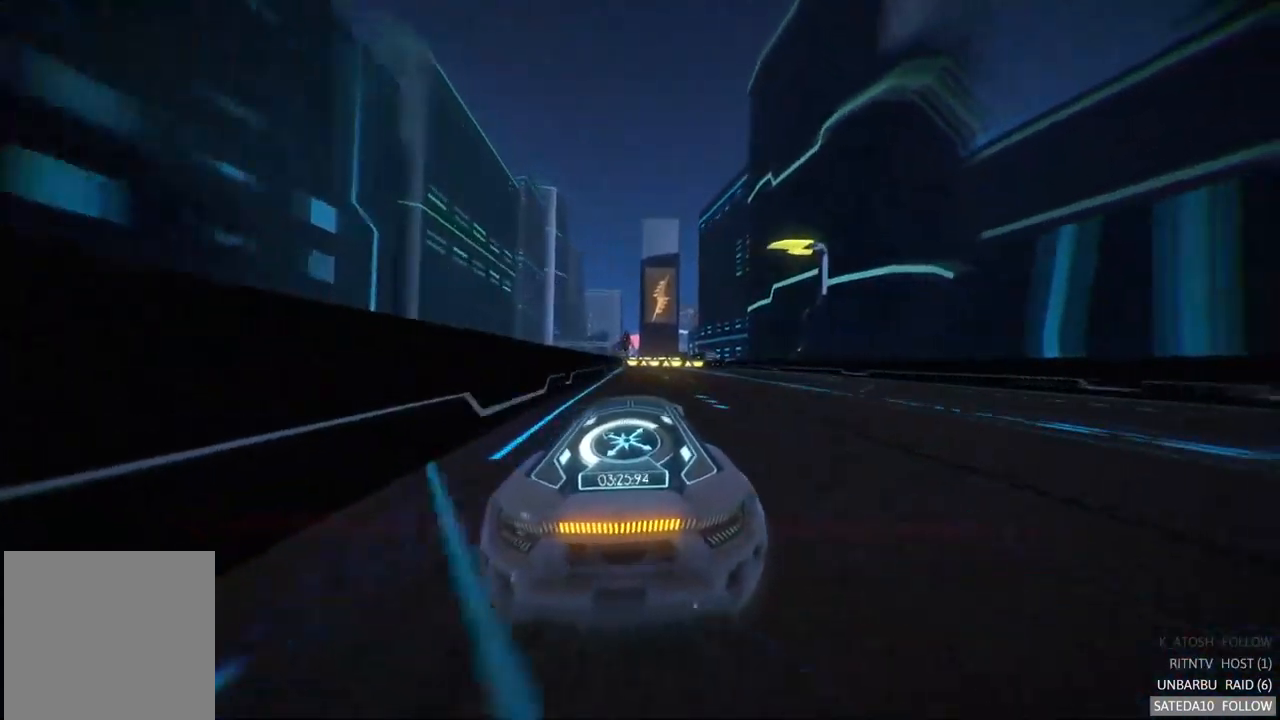
{"buttons": ["R2"], "left_stick": "center", "right_stick": "center", "events": [[134, "left_stick", "center"], [250, "X", "down"], [450, "X", "up"]]}
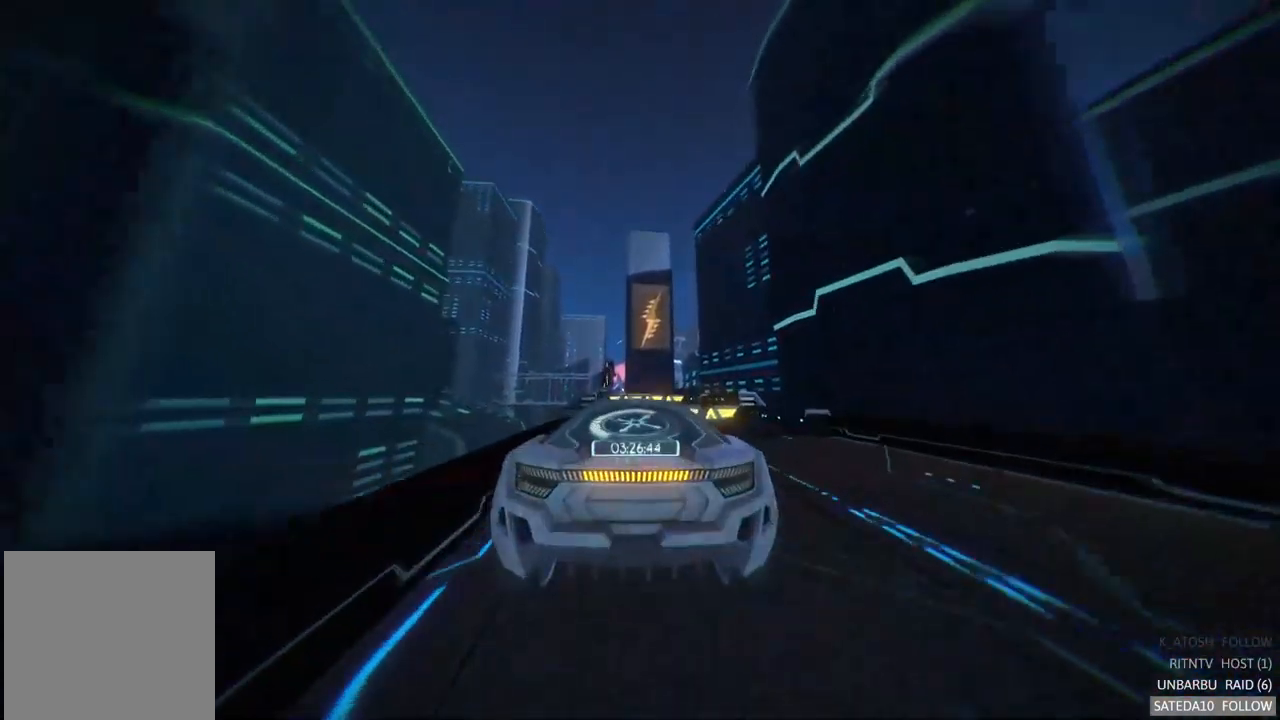
{"buttons": ["R2"], "left_stick": "center", "right_stick": "center", "events": [[250, "left_stick", "up"], [434, "left_stick", "center"]]}
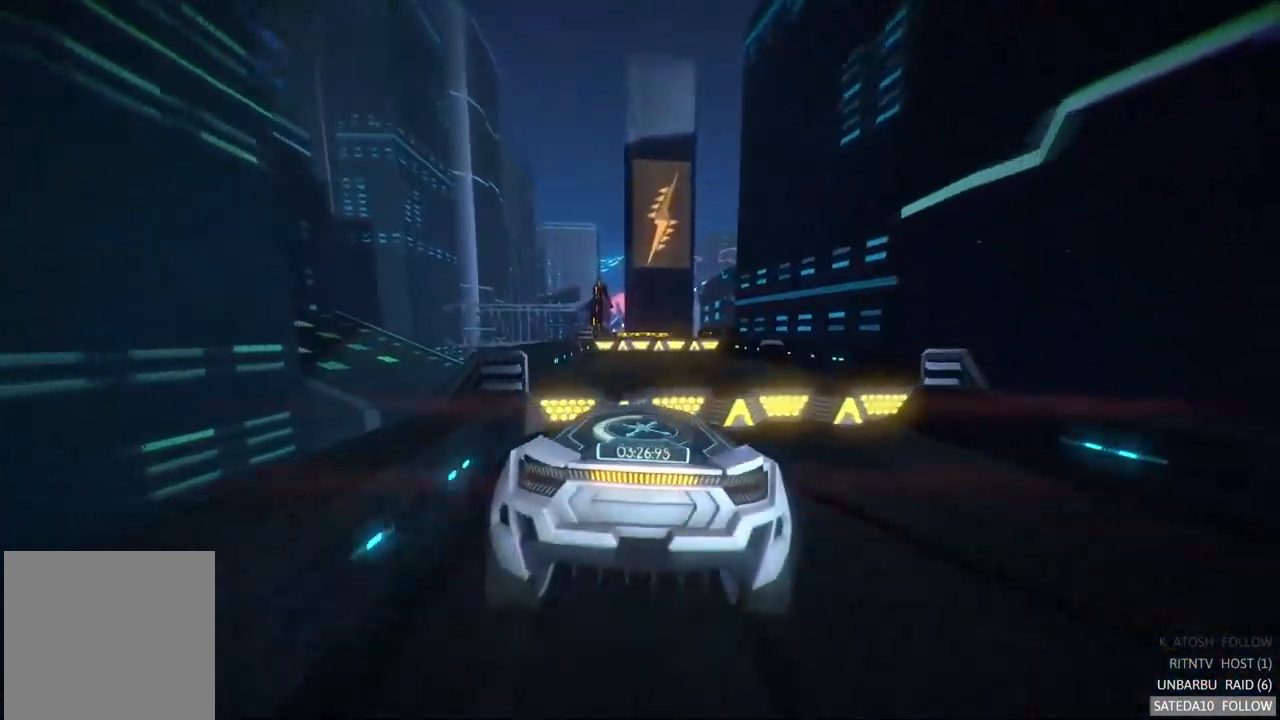
{"buttons": ["R2"], "left_stick": "center", "right_stick": "center", "events": [[100, "left_stick", "down"], [350, "left_stick", "center"]]}
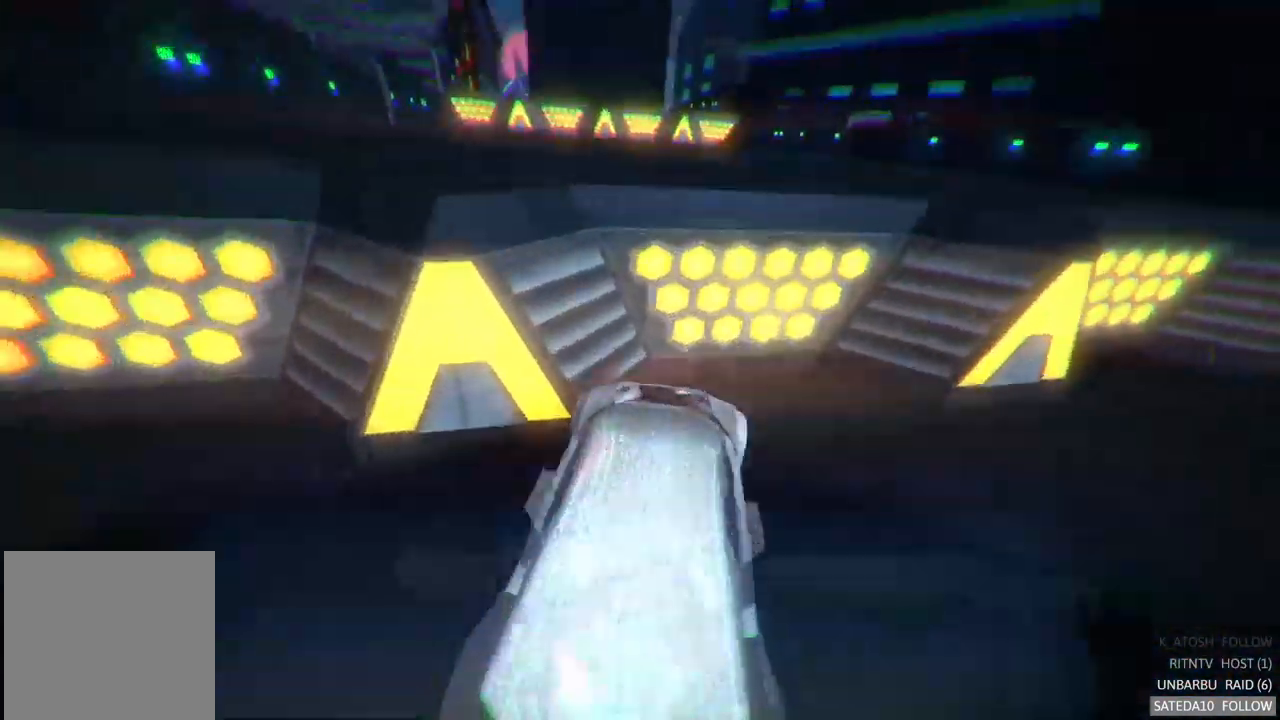
{"buttons": [], "left_stick": "right", "right_stick": "center", "events": [[400, "R2", "up"], [500, "left_stick", "right"]]}
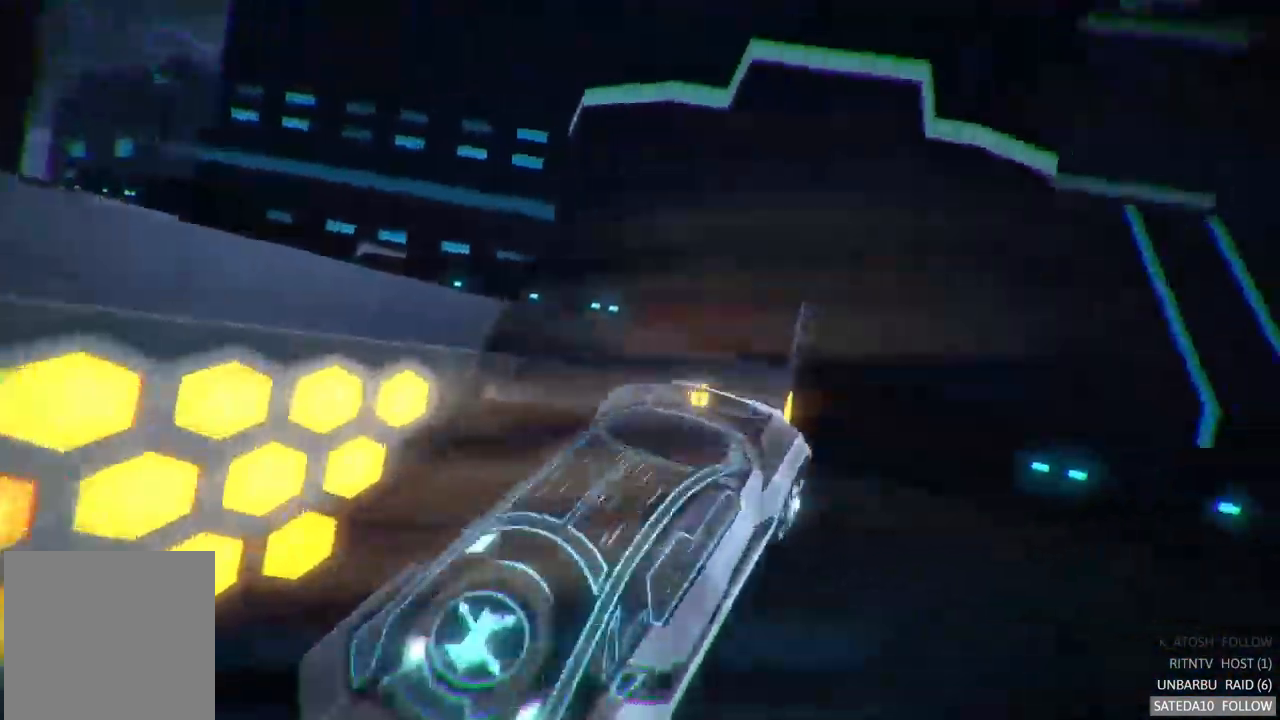
{"buttons": ["A", "R2"], "left_stick": "left", "right_stick": "center", "events": [[100, "left_stick", "center"], [200, "left_stick", "left"], [250, "R2", "down"], [317, "A", "down"]]}
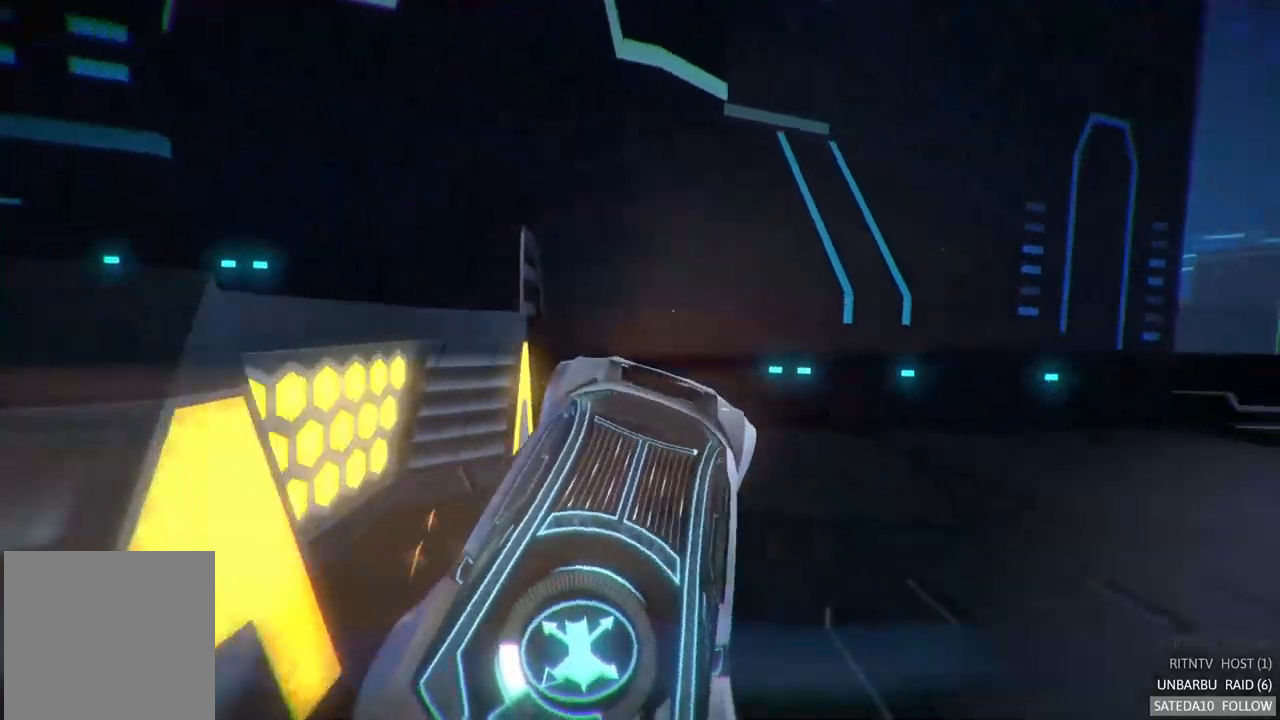
{"buttons": ["A", "R2"], "left_stick": "right", "right_stick": "center", "events": [[117, "left_stick", "down"], [183, "left_stick", "right"]]}
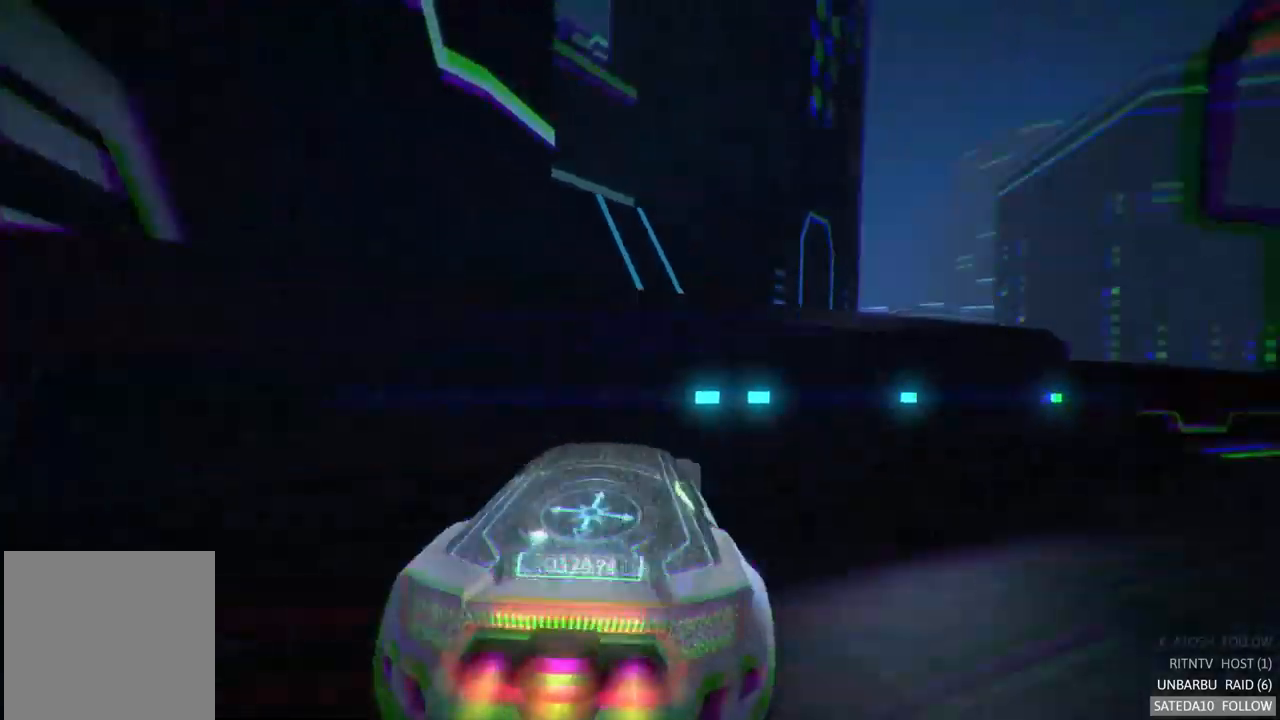
{"buttons": ["A", "R2"], "left_stick": "right", "right_stick": "center", "events": [[50, "A", "up"], [433, "A", "down"]]}
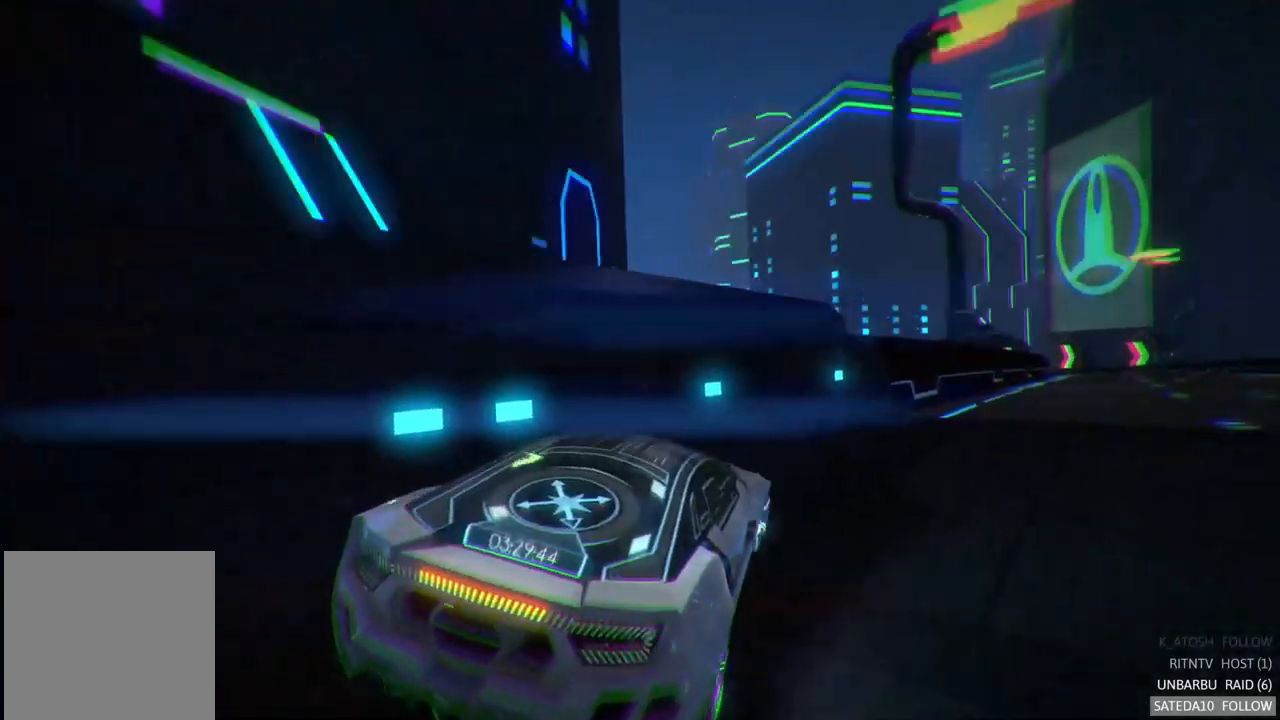
{"buttons": ["A", "R2"], "left_stick": "center", "right_stick": "center", "events": [[367, "left_stick", "center"]]}
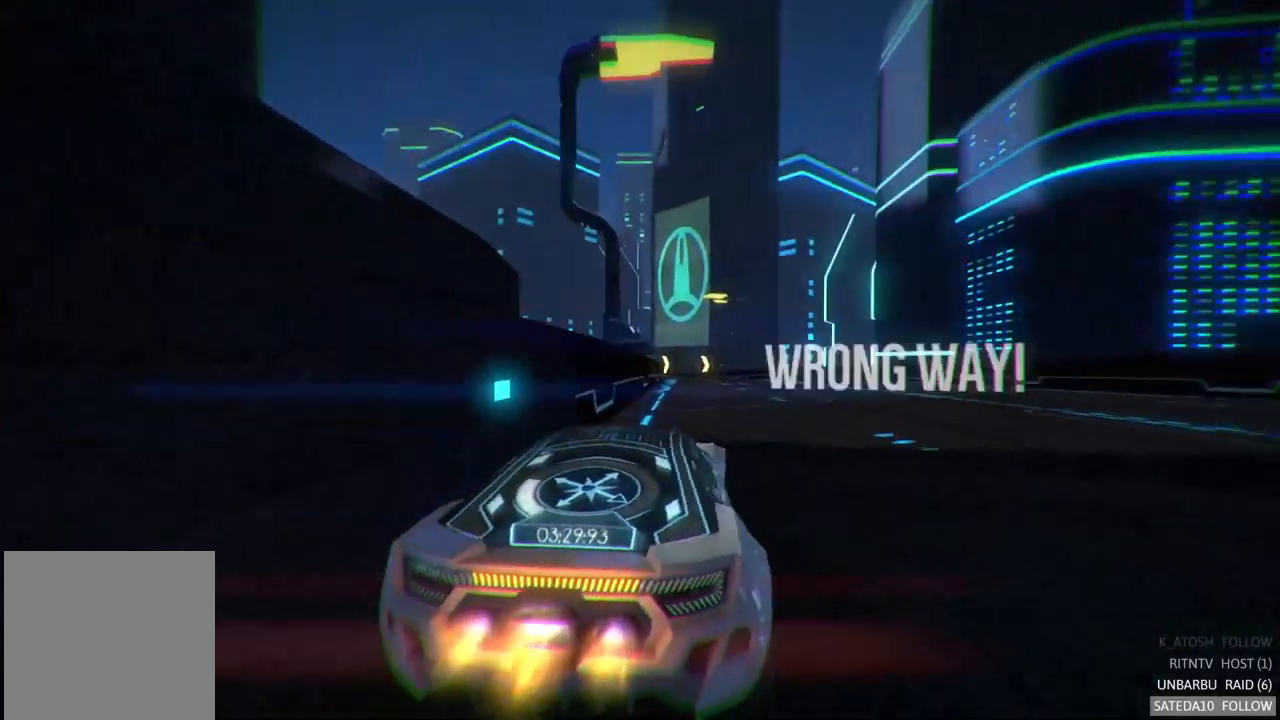
{"buttons": ["A", "R2"], "left_stick": "center", "right_stick": "center", "events": []}
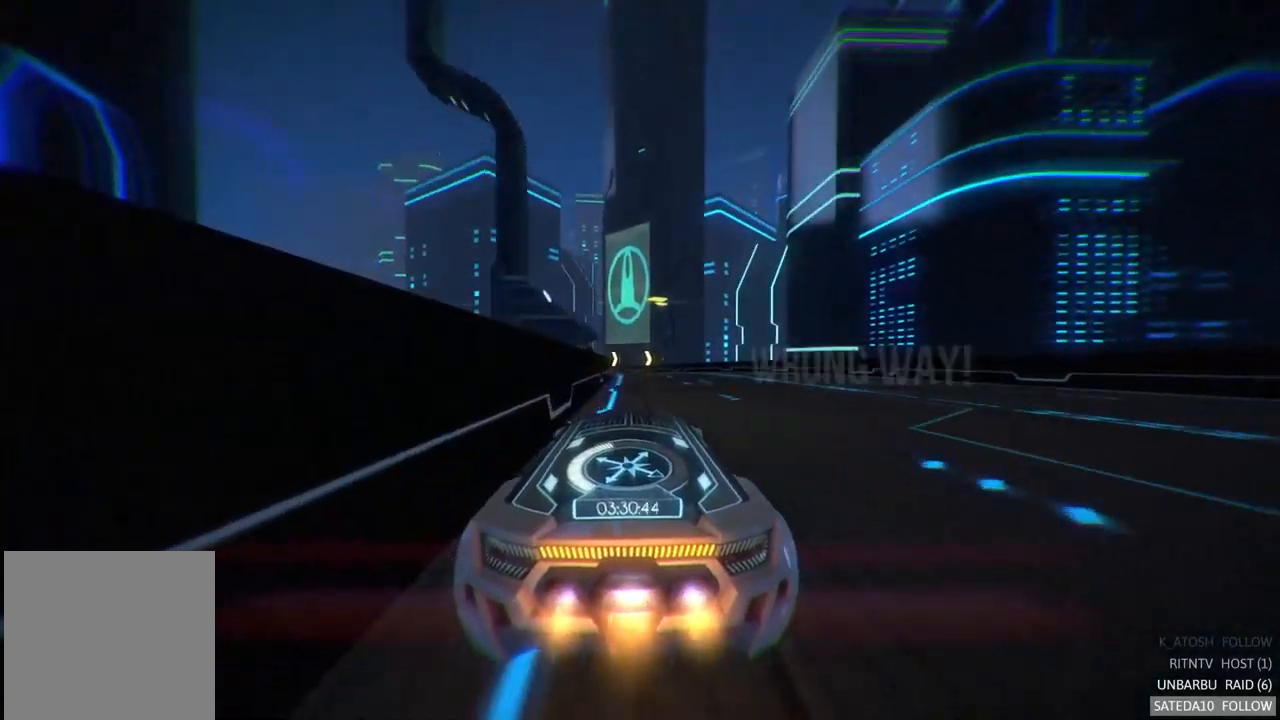
{"buttons": ["A", "R2"], "left_stick": "center", "right_stick": "center", "events": [[67, "left_stick", "right"], [233, "left_stick", "center"]]}
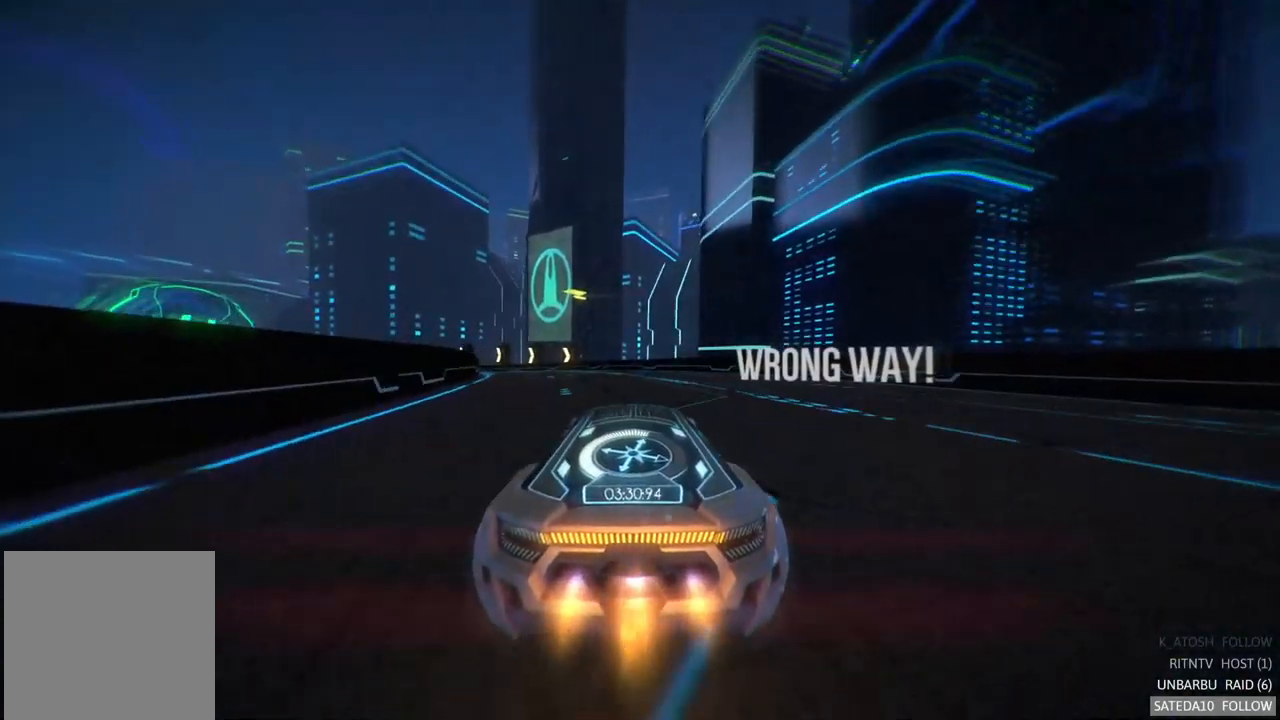
{"buttons": ["A", "R2"], "left_stick": "left", "right_stick": "center", "events": [[483, "left_stick", "left"]]}
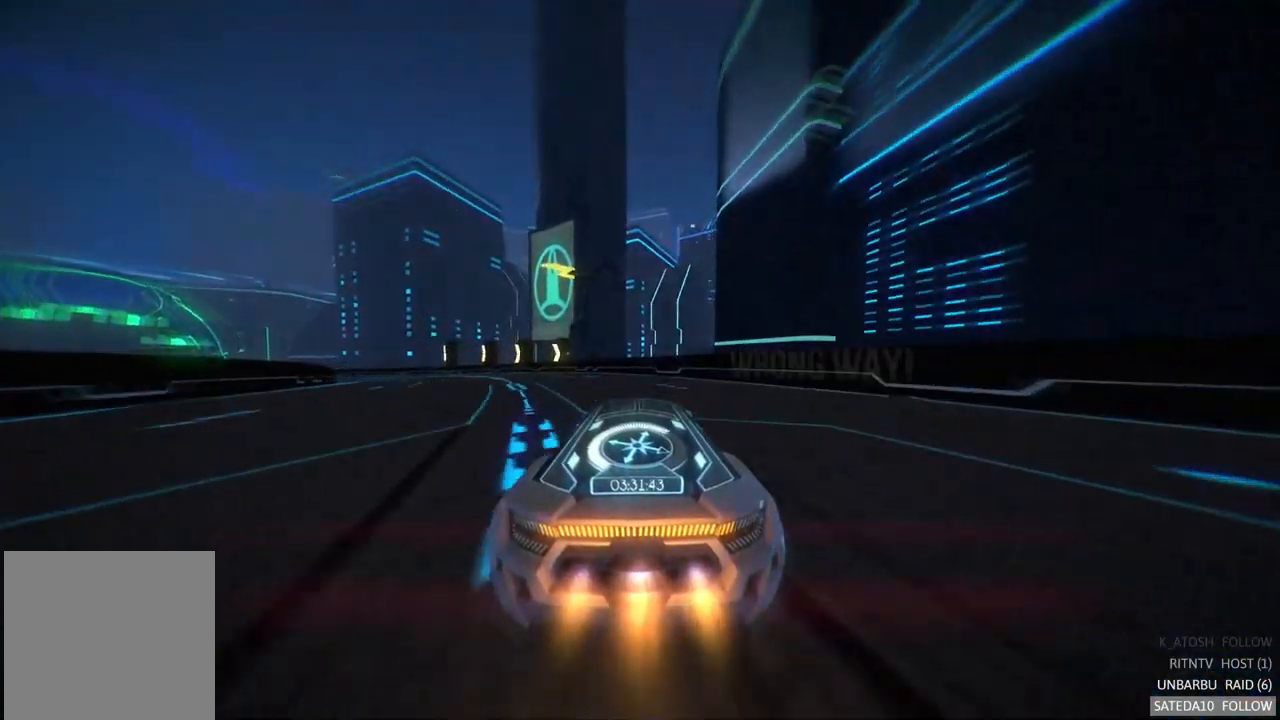
{"buttons": ["A", "R2"], "left_stick": "center", "right_stick": "center", "events": [[283, "left_stick", "center"]]}
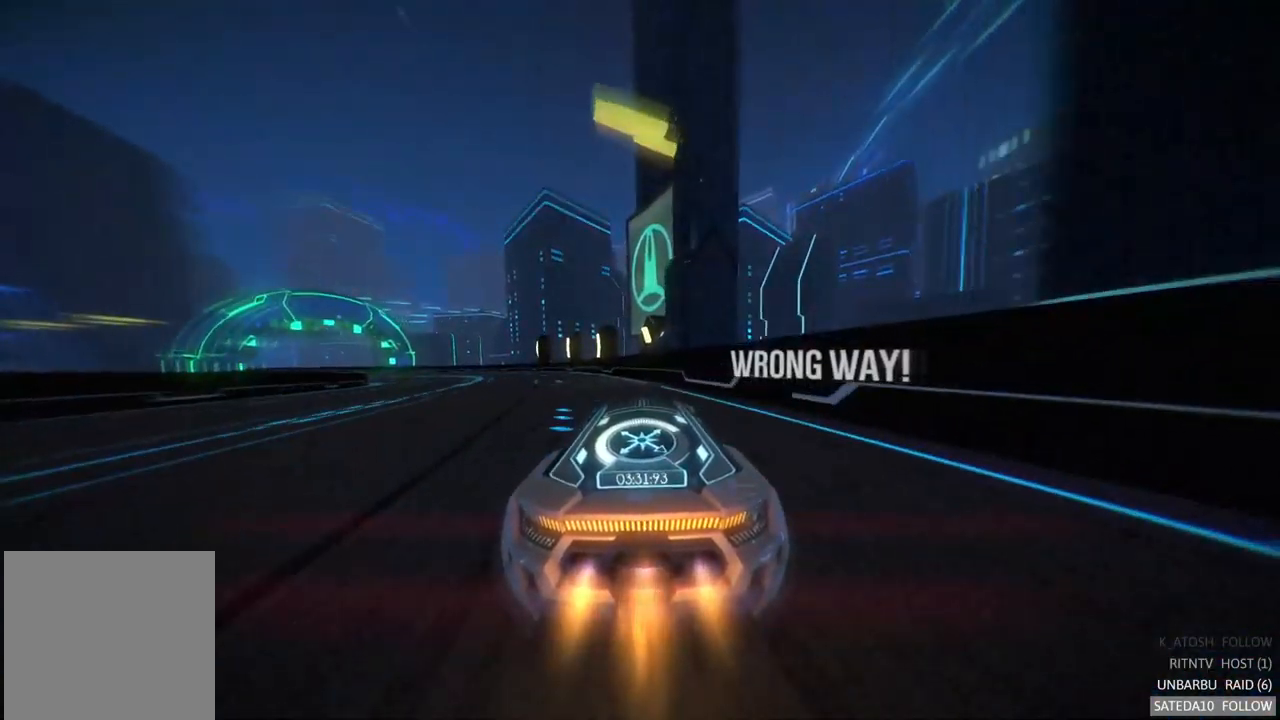
{"buttons": ["L2"], "left_stick": "left", "right_stick": "center", "events": [[33, "A", "up"], [33, "left_stick", "left"], [117, "R2", "up"], [167, "L2", "down"]]}
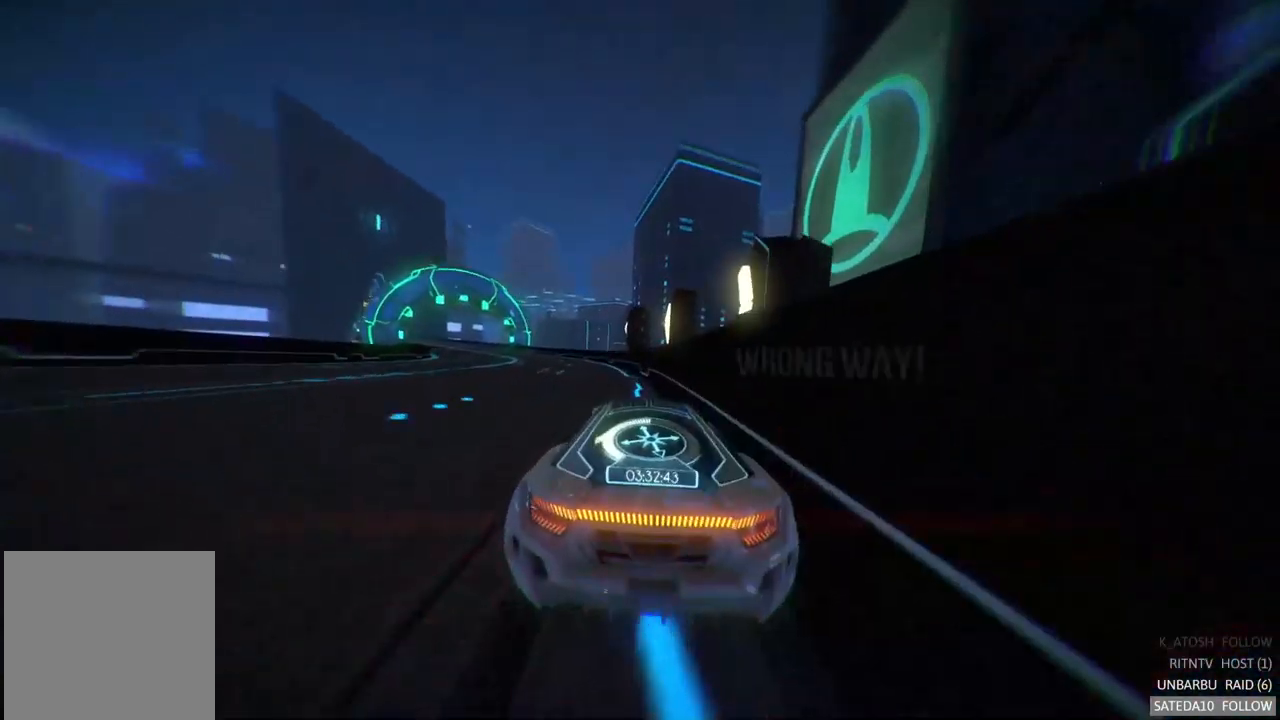
{"buttons": [], "left_stick": "left", "right_stick": "center", "events": [[500, "L2", "up"]]}
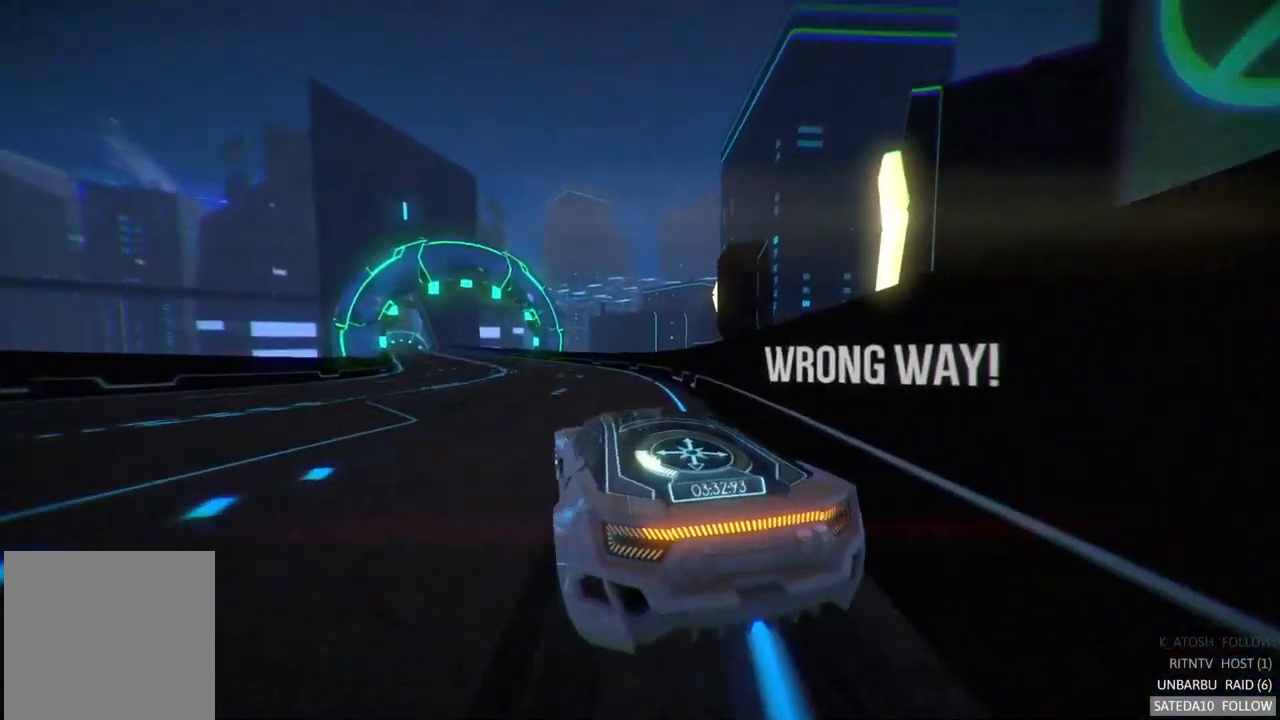
{"buttons": ["L2"], "left_stick": "left", "right_stick": "center", "events": [[367, "L2", "down"]]}
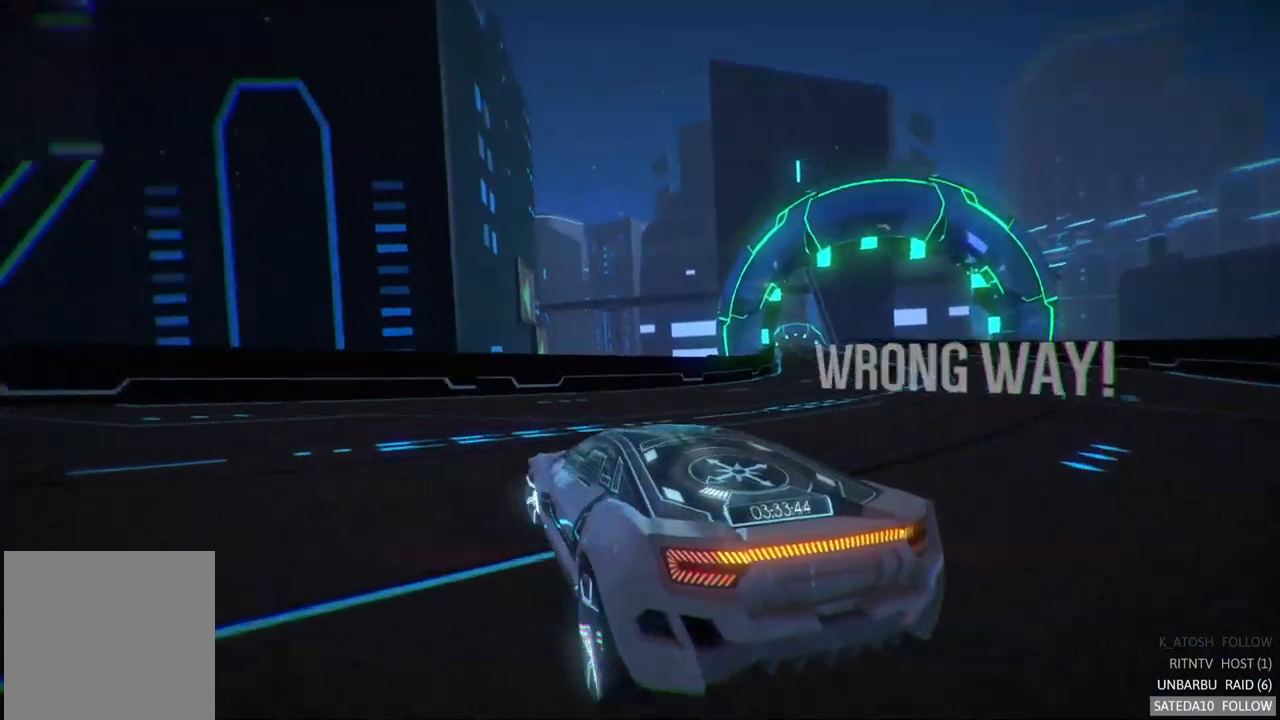
{"buttons": ["R2"], "left_stick": "left", "right_stick": "center", "events": [[50, "R2", "down"], [217, "L2", "up"], [217, "R2", "up"], [300, "R2", "down"]]}
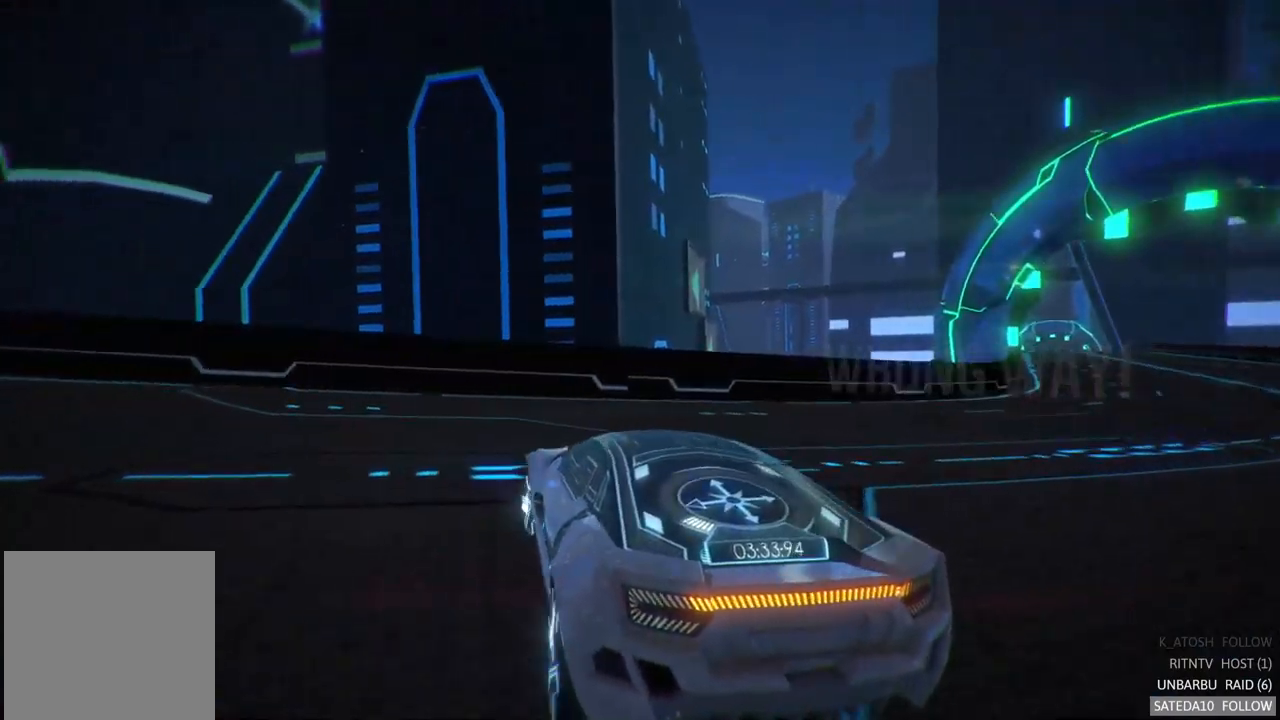
{"buttons": ["R2"], "left_stick": "left", "right_stick": "center", "events": []}